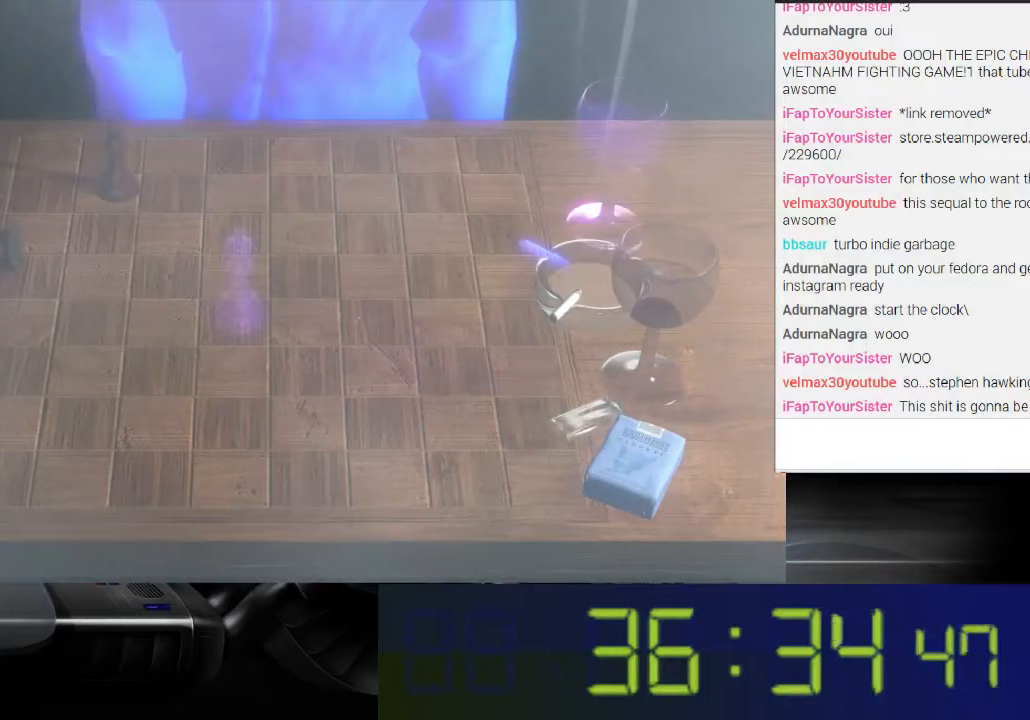
Gameplay with a controller (Xbox layout); each line is a JSON object with the inputs held at the frame after it. "events" lists button and stick changes between this image and that frame as [ms after this image, input, new state], when the widget could be followed in between. Not read: L3 R3.
{"buttons": [], "left_stick": "center", "right_stick": "center", "events": [[33, "right_stick", "right"], [267, "right_stick", "center"]]}
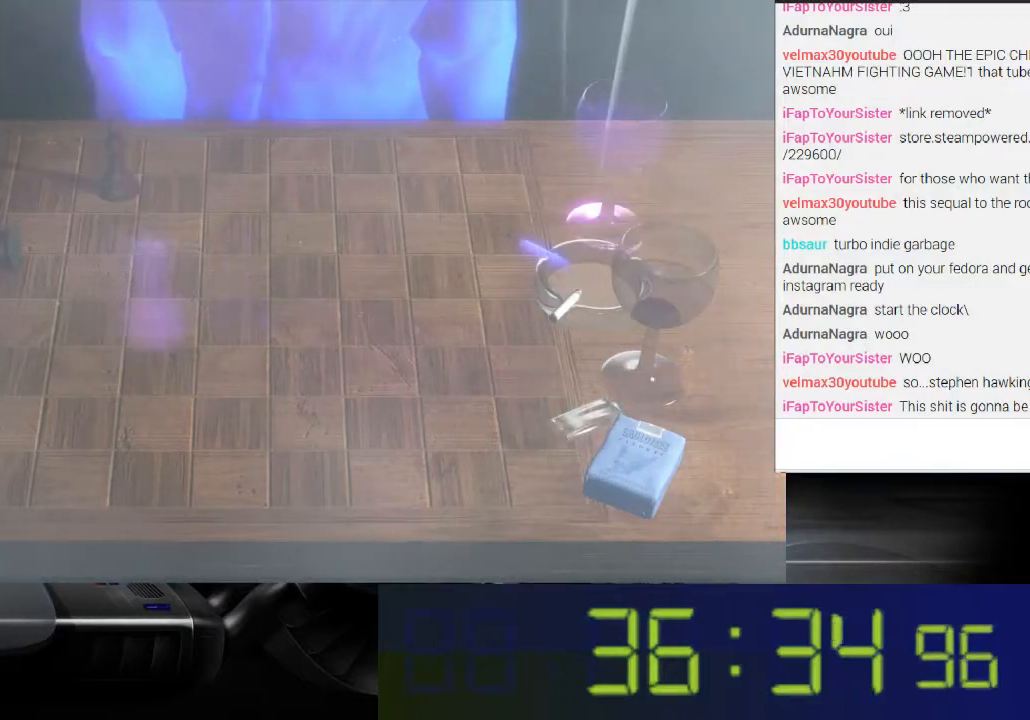
{"buttons": [], "left_stick": "center", "right_stick": "center", "events": []}
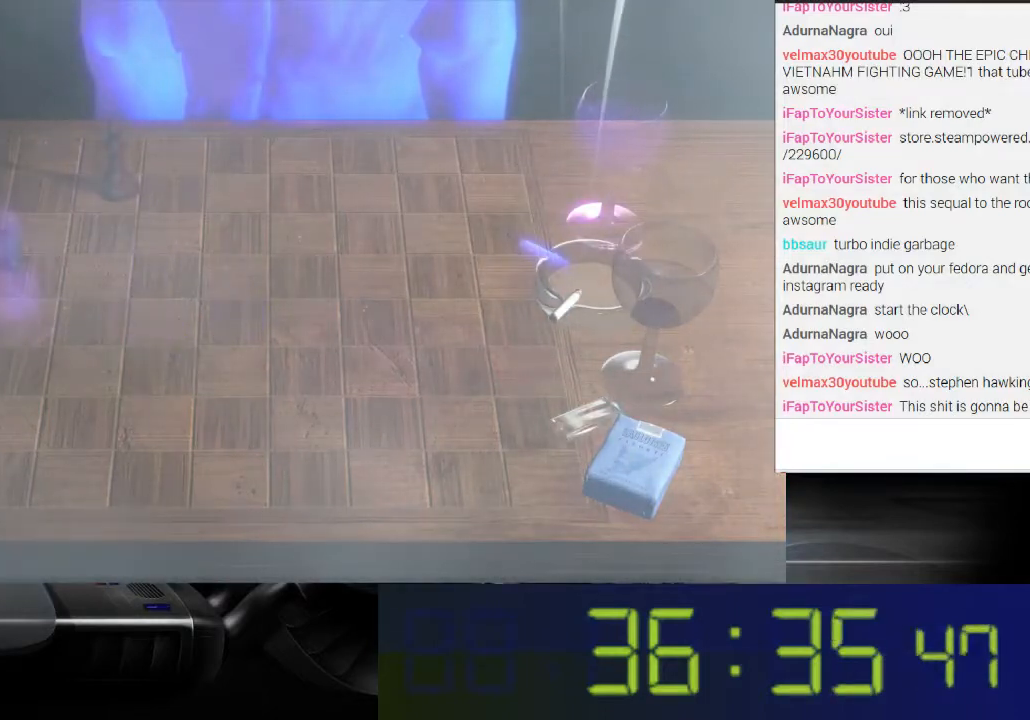
{"buttons": ["L1"], "left_stick": "center", "right_stick": "center", "events": [[467, "L1", "down"]]}
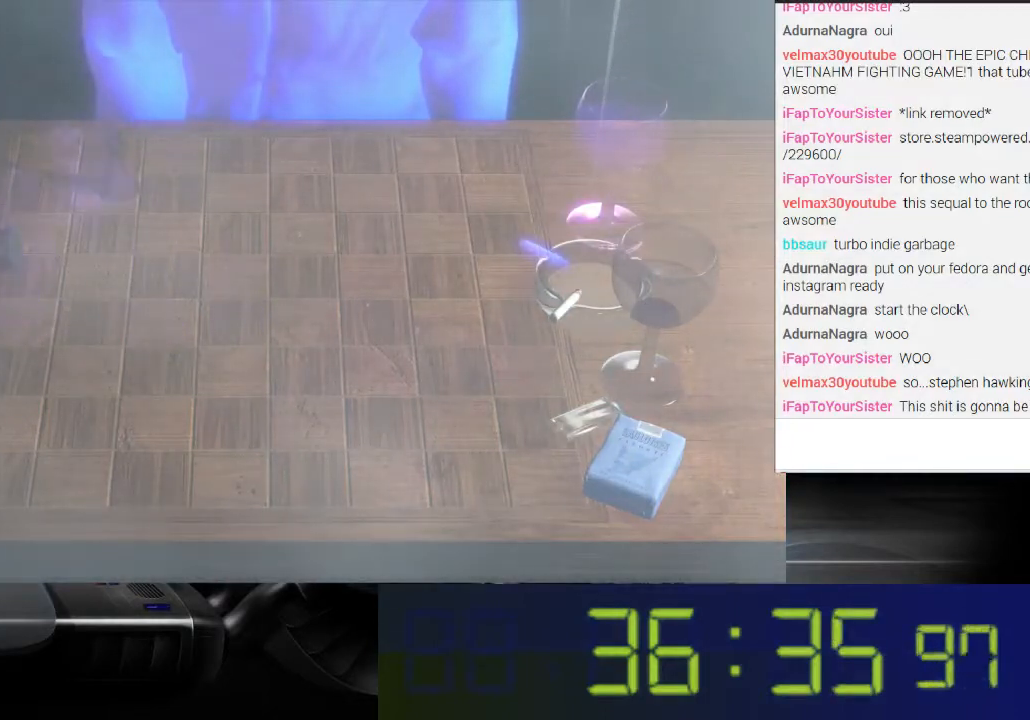
{"buttons": [], "left_stick": "center", "right_stick": "center", "events": [[367, "L1", "up"]]}